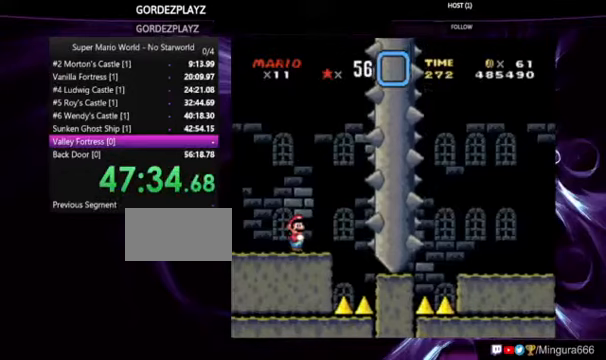
Gameplay with a controller (Nintendo layout); each line is a JSON object with the inputs held at the frame after it (dt_ms = milliseconds from this image to that frame). "events" lists button and stick changes between this image and that frame as [ms after this image, input, new state], when the widget could be followed in between. Not read: DPAD_RIGHT L1 L3 R1 R3.
{"dt_ms": 500, "buttons": ["Y"], "events": []}
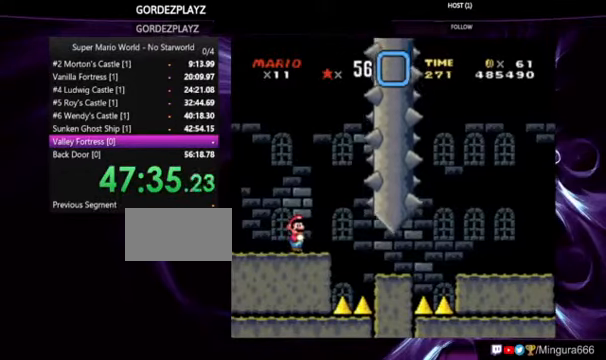
{"dt_ms": 500, "buttons": ["Y"], "events": [[367, "B", "down"], [467, "B", "up"]]}
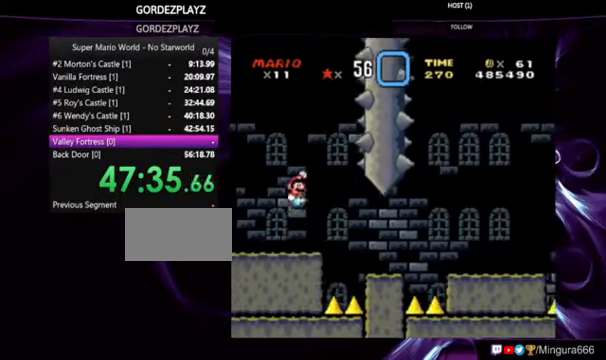
{"dt_ms": 500, "buttons": ["B", "Y"], "events": [[500, "B", "down"]]}
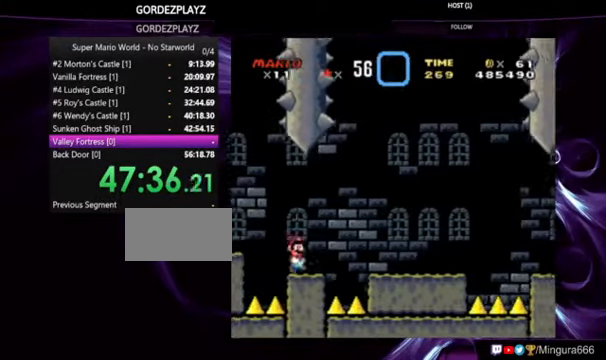
{"dt_ms": 500, "buttons": ["Y"], "events": [[133, "B", "up"]]}
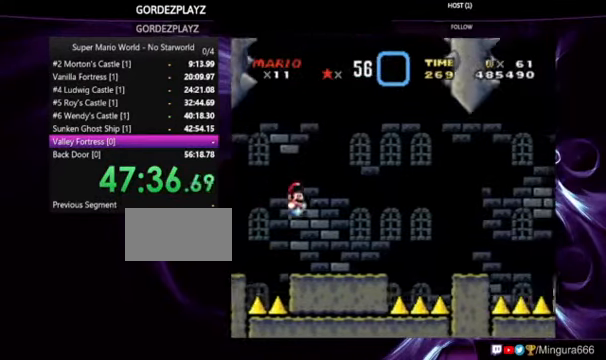
{"dt_ms": 500, "buttons": ["Y"], "events": [[167, "DPAD_LEFT", "down"], [300, "DPAD_LEFT", "up"]]}
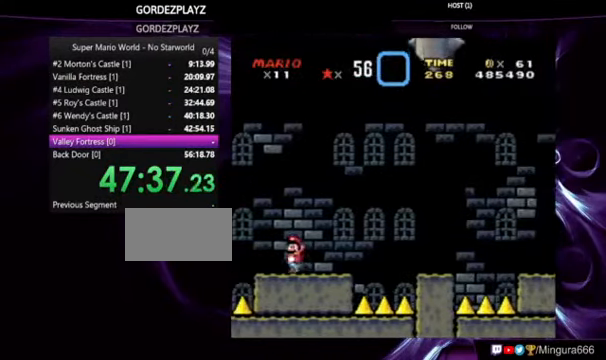
{"dt_ms": 500, "buttons": ["Y"], "events": []}
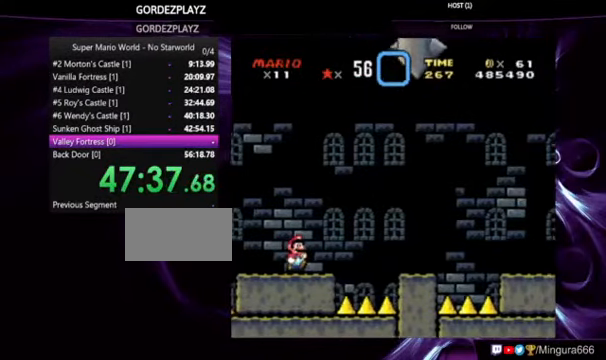
{"dt_ms": 500, "buttons": ["Y"], "events": []}
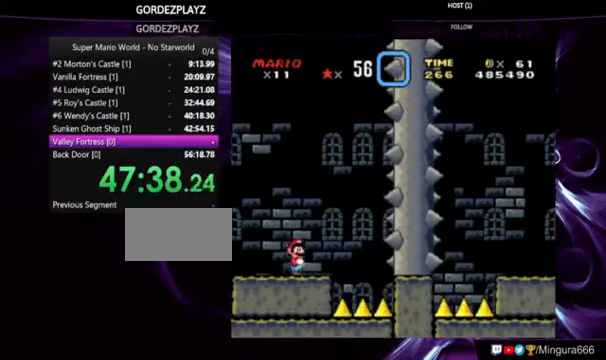
{"dt_ms": 500, "buttons": ["Y"], "events": []}
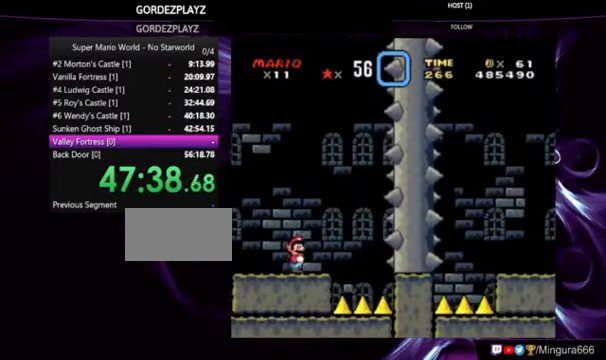
{"dt_ms": 500, "buttons": ["Y"], "events": []}
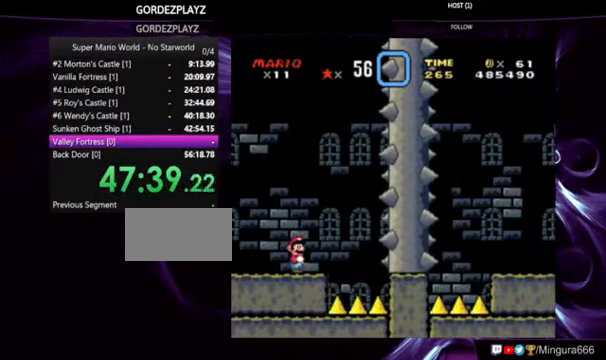
{"dt_ms": 500, "buttons": ["Y"], "events": []}
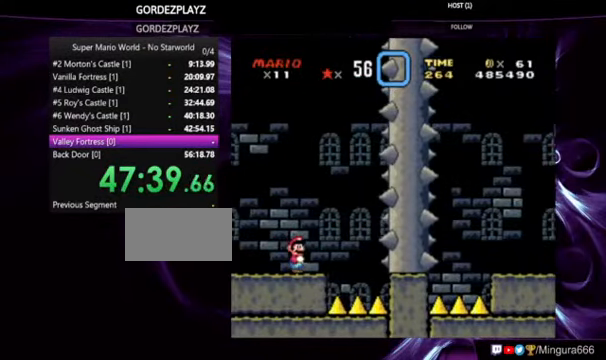
{"dt_ms": 500, "buttons": ["Y"], "events": []}
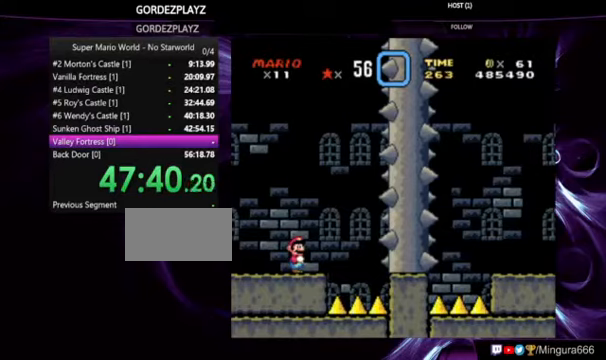
{"dt_ms": 500, "buttons": ["Y"], "events": []}
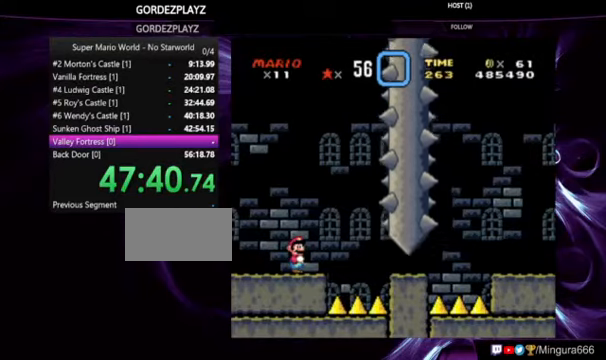
{"dt_ms": 500, "buttons": ["Y"], "events": [[200, "B", "down"], [433, "B", "up"]]}
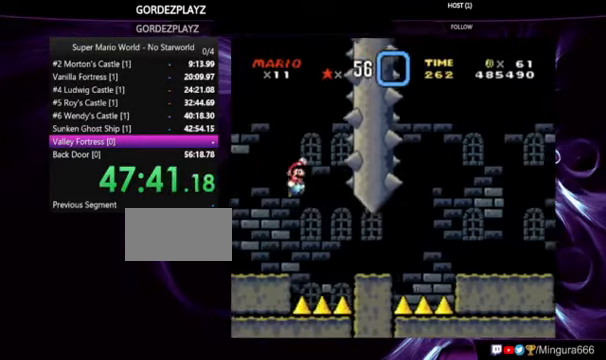
{"dt_ms": 500, "buttons": ["B", "Y"], "events": [[300, "DPAD_LEFT", "down"], [366, "DPAD_LEFT", "up"], [466, "B", "down"]]}
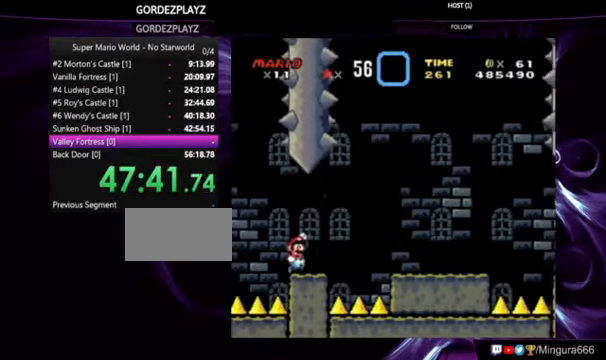
{"dt_ms": 500, "buttons": ["Y"], "events": [[233, "B", "up"]]}
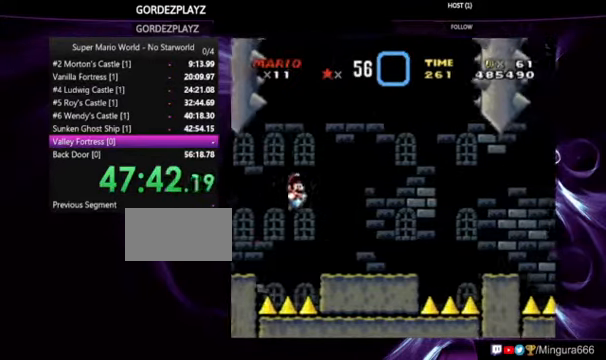
{"dt_ms": 1000, "buttons": ["Y"], "events": [[366, "DPAD_LEFT", "down"], [500, "DPAD_LEFT", "up"]]}
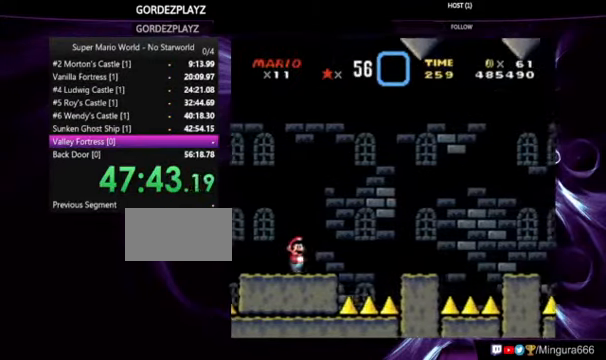
{"dt_ms": 500, "buttons": ["Y"], "events": []}
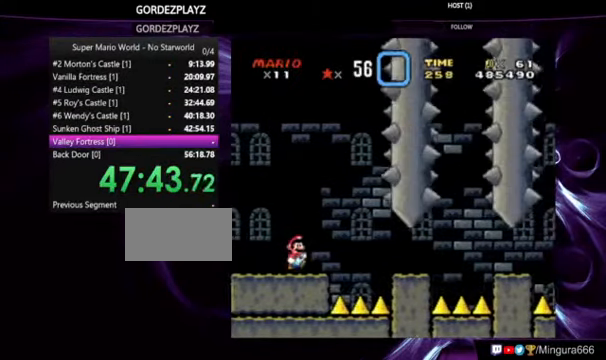
{"dt_ms": 500, "buttons": ["Y"], "events": []}
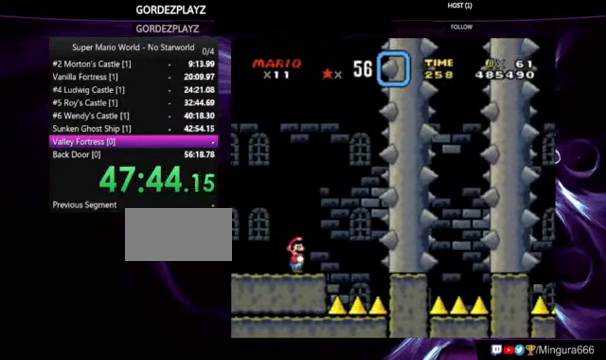
{"dt_ms": 500, "buttons": ["Y"], "events": []}
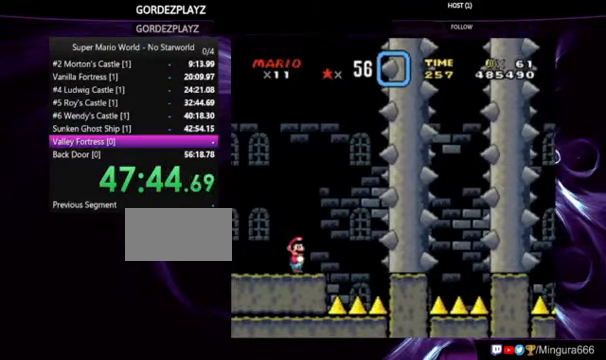
{"dt_ms": 500, "buttons": ["Y"], "events": []}
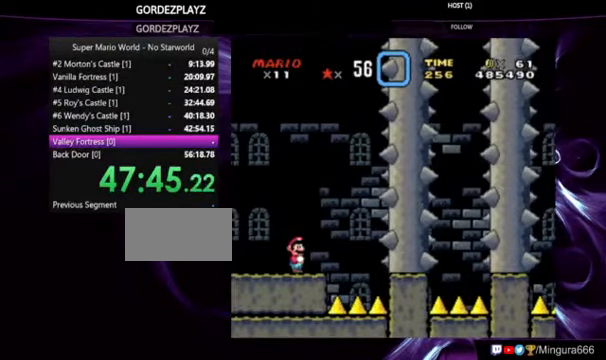
{"dt_ms": 500, "buttons": ["Y"], "events": []}
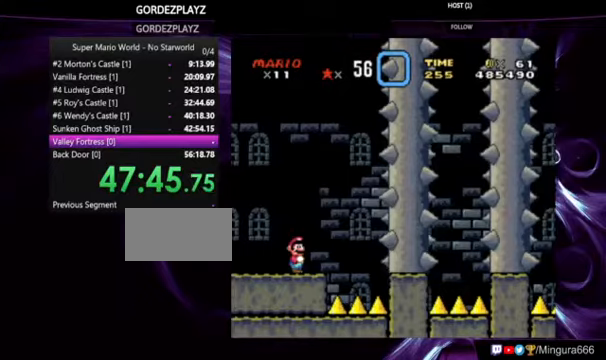
{"dt_ms": 500, "buttons": ["Y"], "events": []}
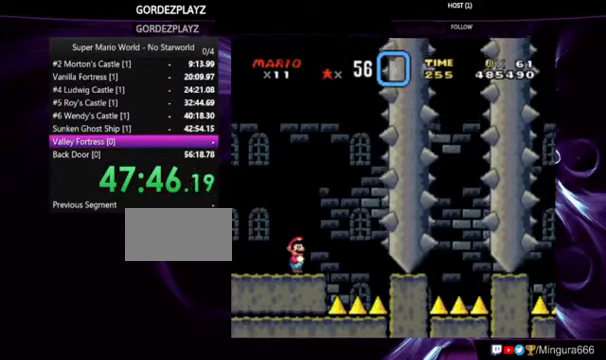
{"dt_ms": 500, "buttons": ["Y"], "events": [[334, "B", "down"], [500, "B", "up"]]}
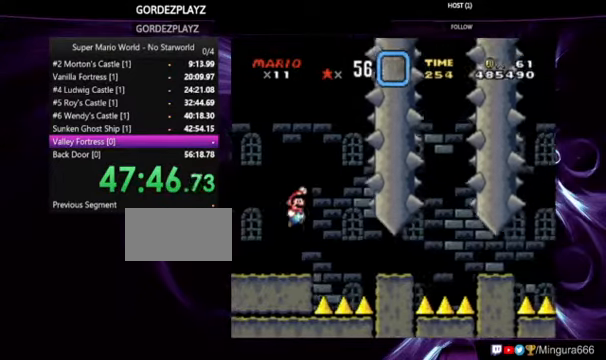
{"dt_ms": 500, "buttons": ["Y"], "events": []}
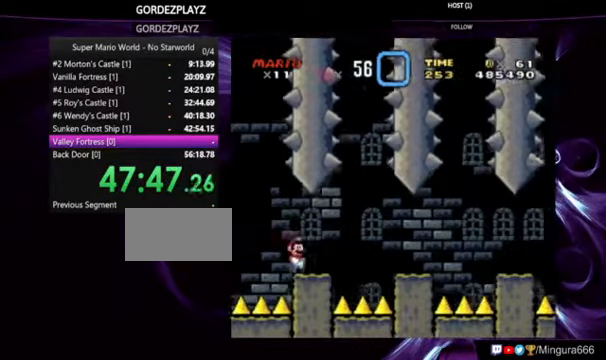
{"dt_ms": 1000, "buttons": ["B", "Y"], "events": [[34, "B", "down"], [134, "B", "up"], [767, "B", "down"]]}
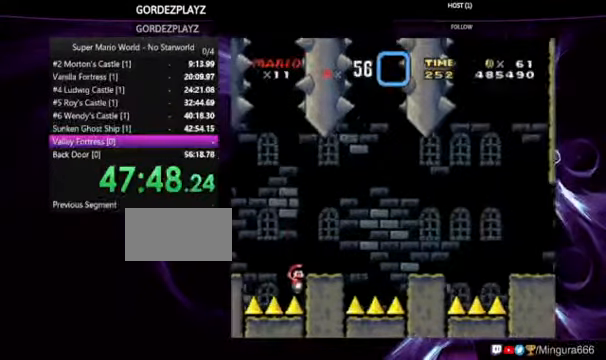
{"dt_ms": 500, "buttons": ["B", "Y"], "events": [[34, "B", "up"], [434, "B", "down"]]}
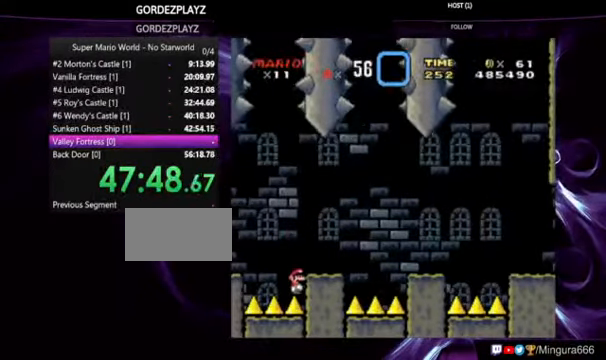
{"dt_ms": 500, "buttons": ["B", "Y"], "events": [[267, "B", "up"], [367, "B", "down"]]}
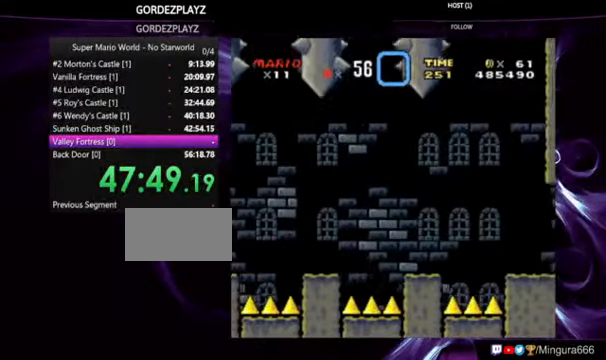
{"dt_ms": 500, "buttons": ["Y"], "events": [[134, "B", "up"]]}
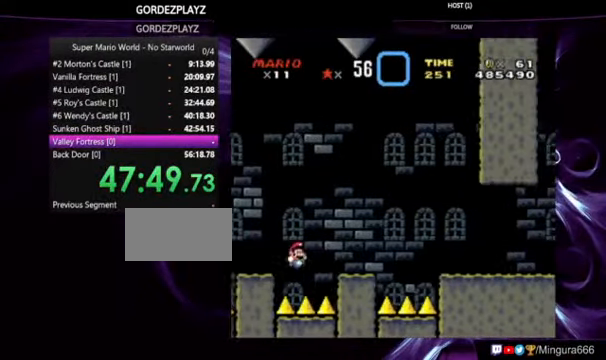
{"dt_ms": 500, "buttons": ["B", "Y"], "events": [[134, "B", "down"]]}
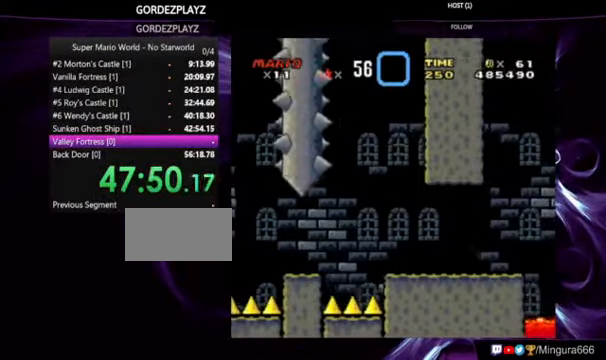
{"dt_ms": 500, "buttons": [], "events": [[400, "B", "up"], [500, "Y", "up"]]}
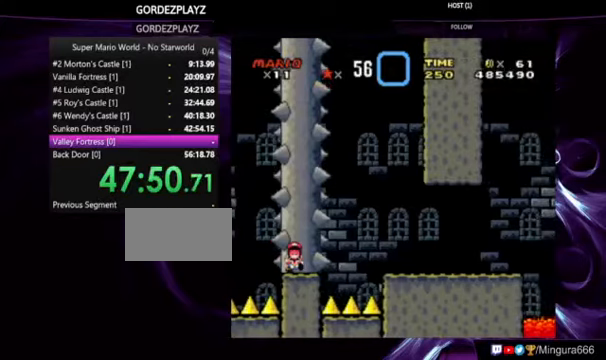
{"dt_ms": 500, "buttons": [], "events": []}